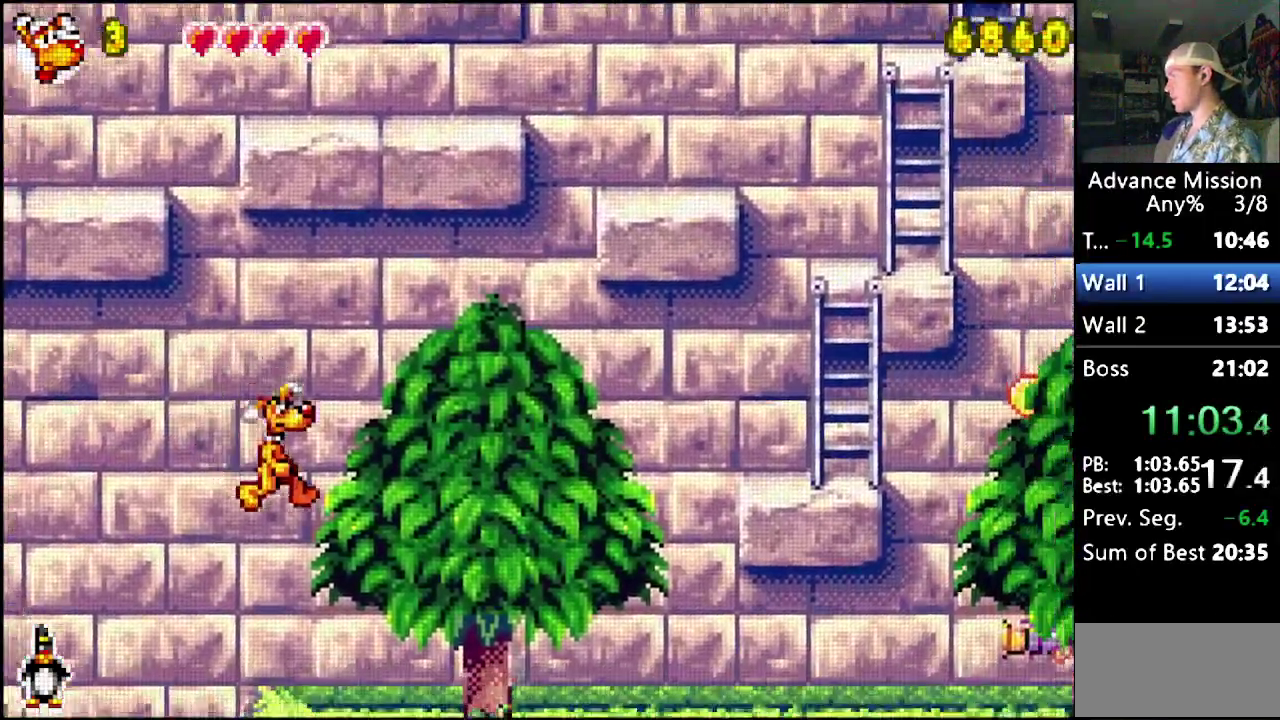
Gameplay with a controller (Nintendo layout); each line is a JSON object with the inputs held at the frame after it. "events" lists button and stick changes between this image and that frame as [ms after this image, input, new state], when the widget could be followed in between. Not read: L3 R3.
{"buttons": ["DPAD_RIGHT"], "events": []}
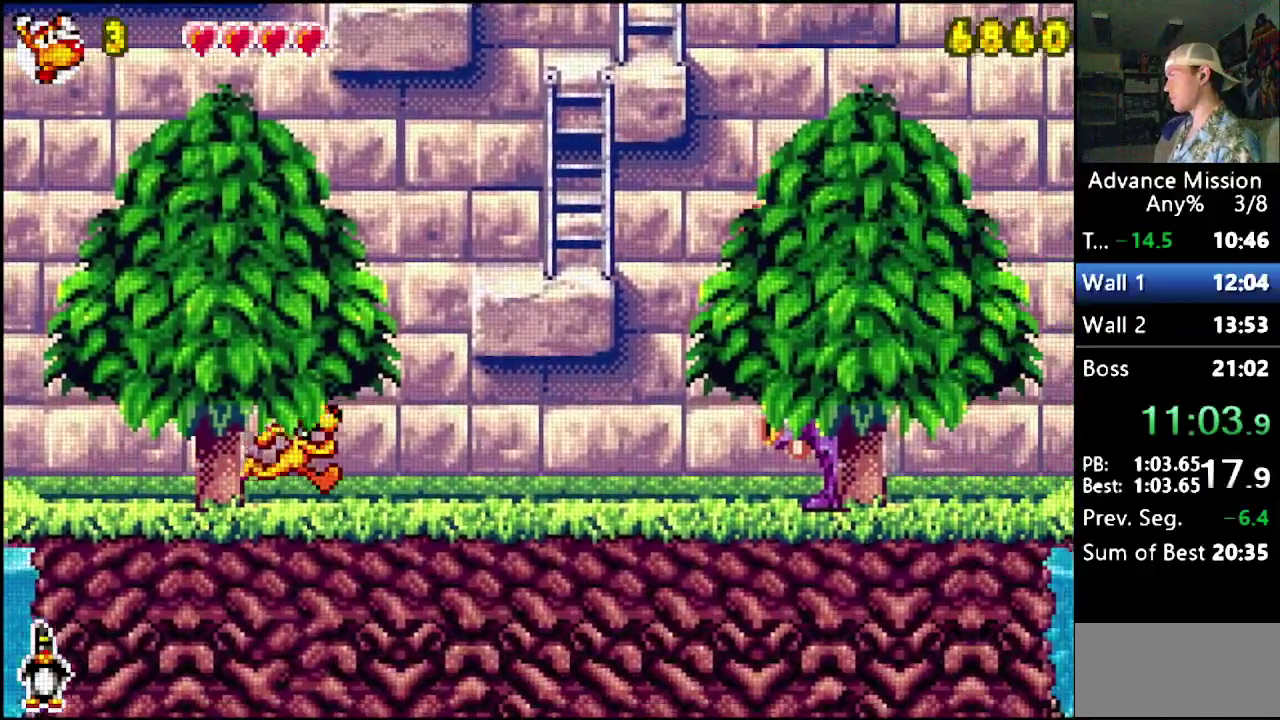
{"buttons": ["B", "DPAD_RIGHT"], "events": [[350, "B", "down"]]}
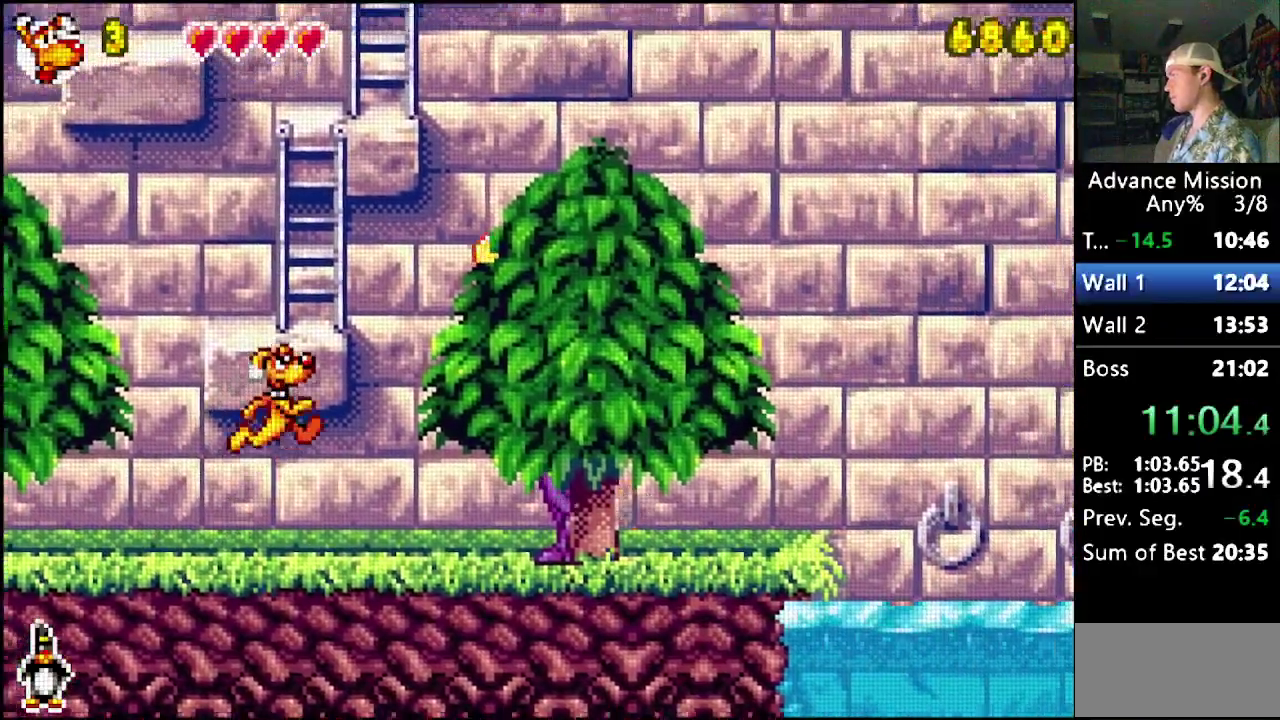
{"buttons": ["DPAD_RIGHT"], "events": [[67, "B", "up"], [150, "B", "down"], [317, "B", "up"]]}
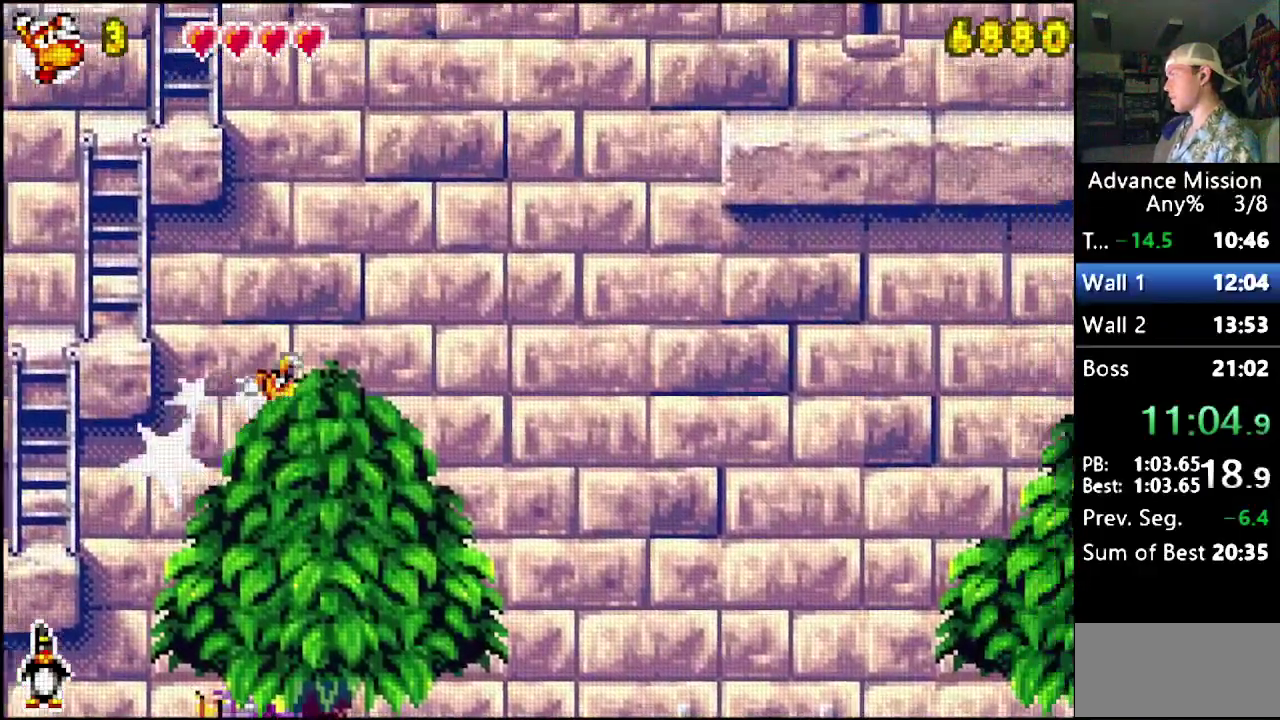
{"buttons": ["B", "DPAD_RIGHT"], "events": [[483, "B", "down"]]}
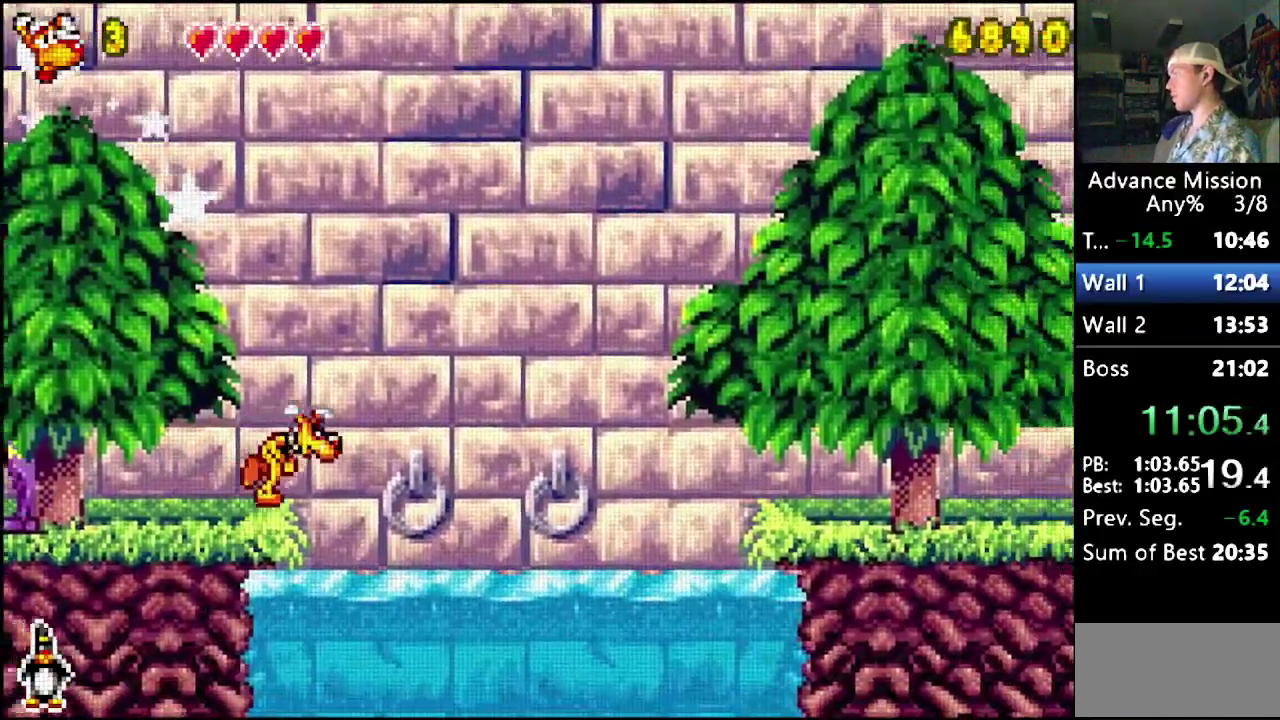
{"buttons": ["B", "DPAD_RIGHT"], "events": [[250, "B", "up"], [383, "B", "down"]]}
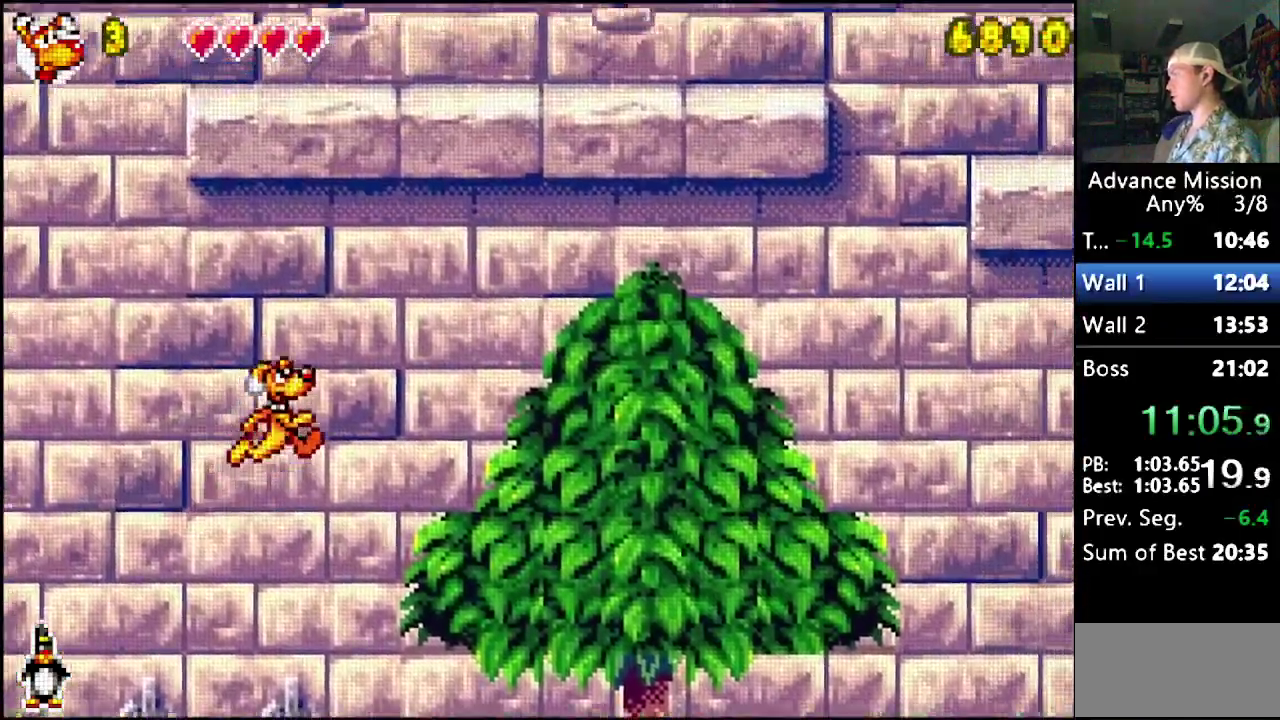
{"buttons": ["DPAD_RIGHT"], "events": [[33, "B", "up"]]}
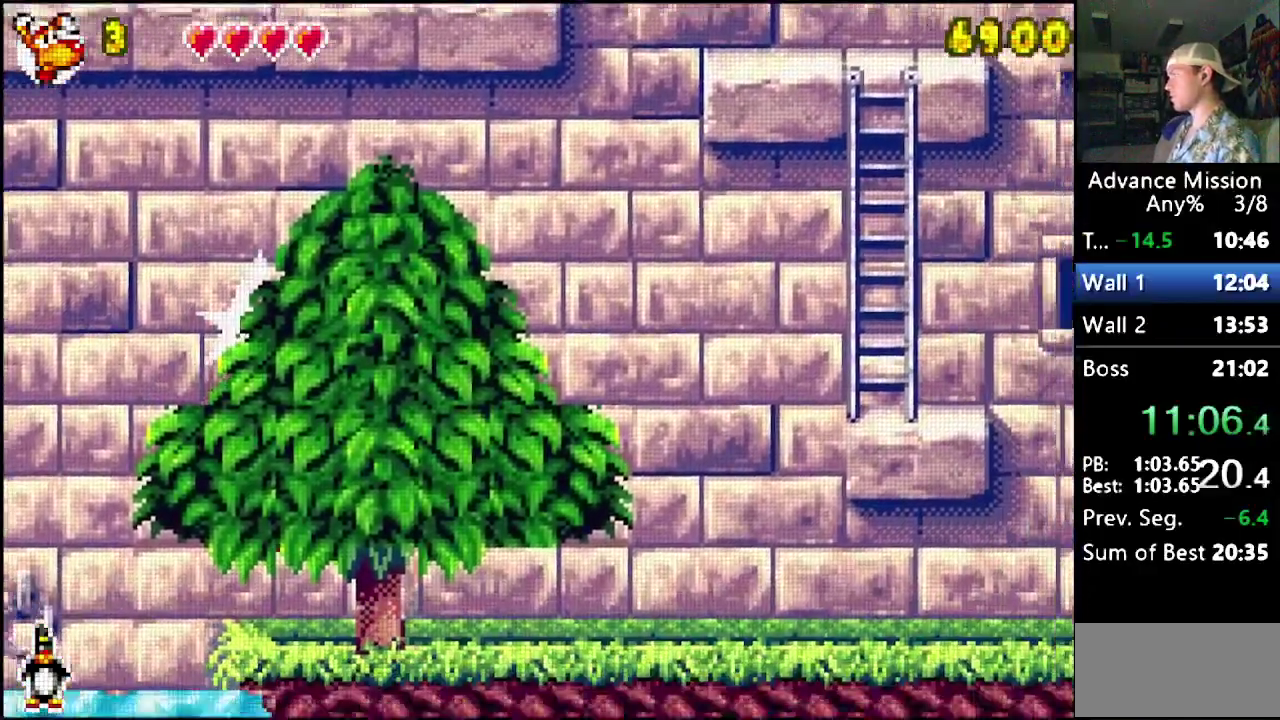
{"buttons": ["DPAD_RIGHT"], "events": []}
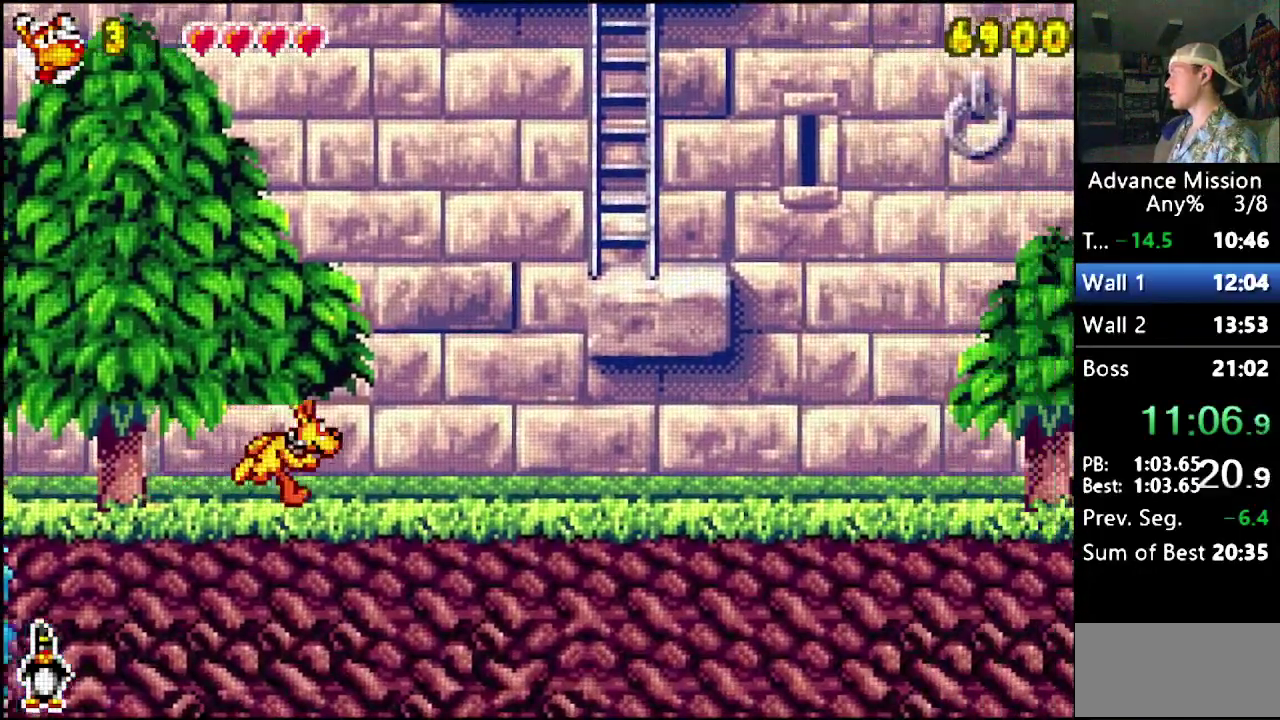
{"buttons": ["DPAD_RIGHT"], "events": []}
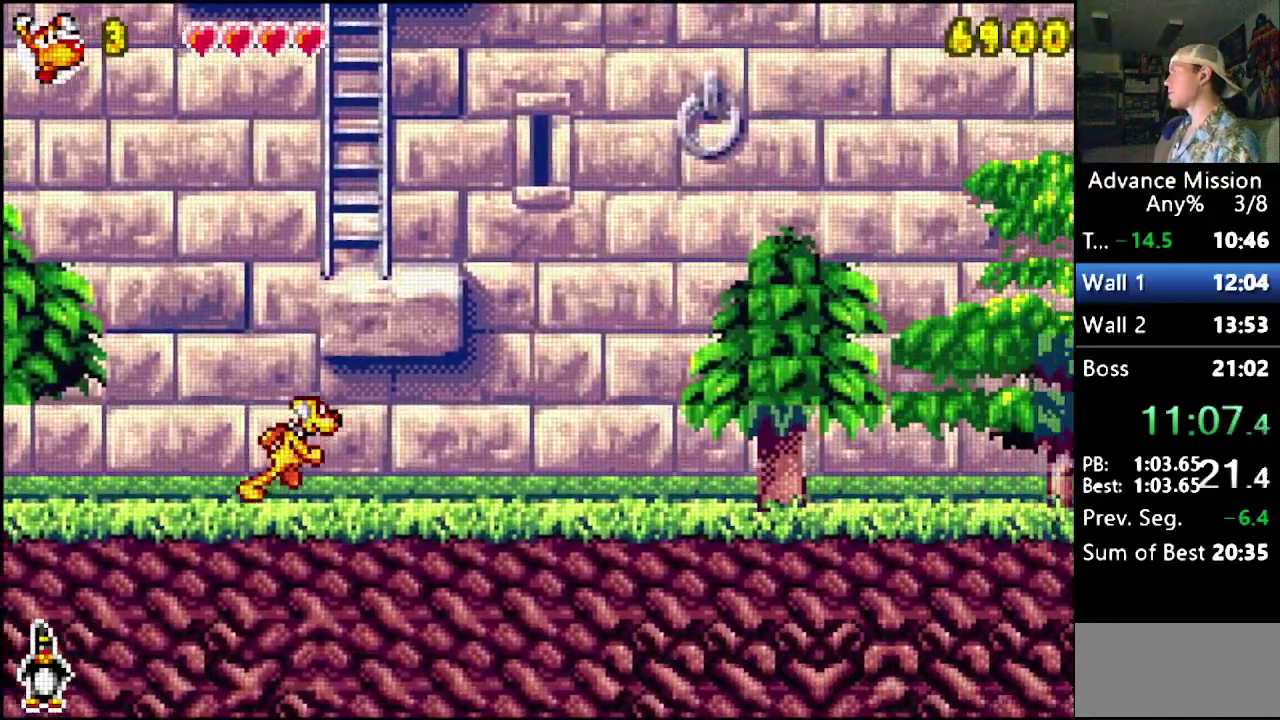
{"buttons": ["DPAD_RIGHT"], "events": []}
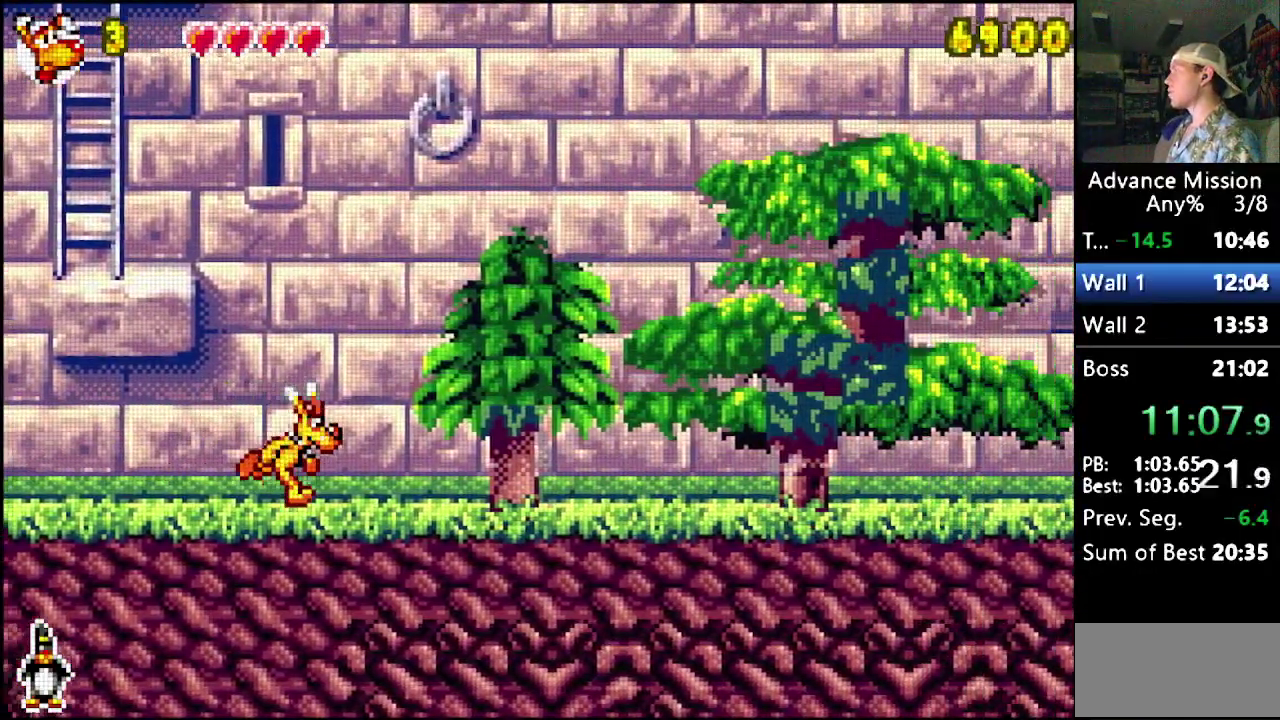
{"buttons": ["DPAD_RIGHT"], "events": []}
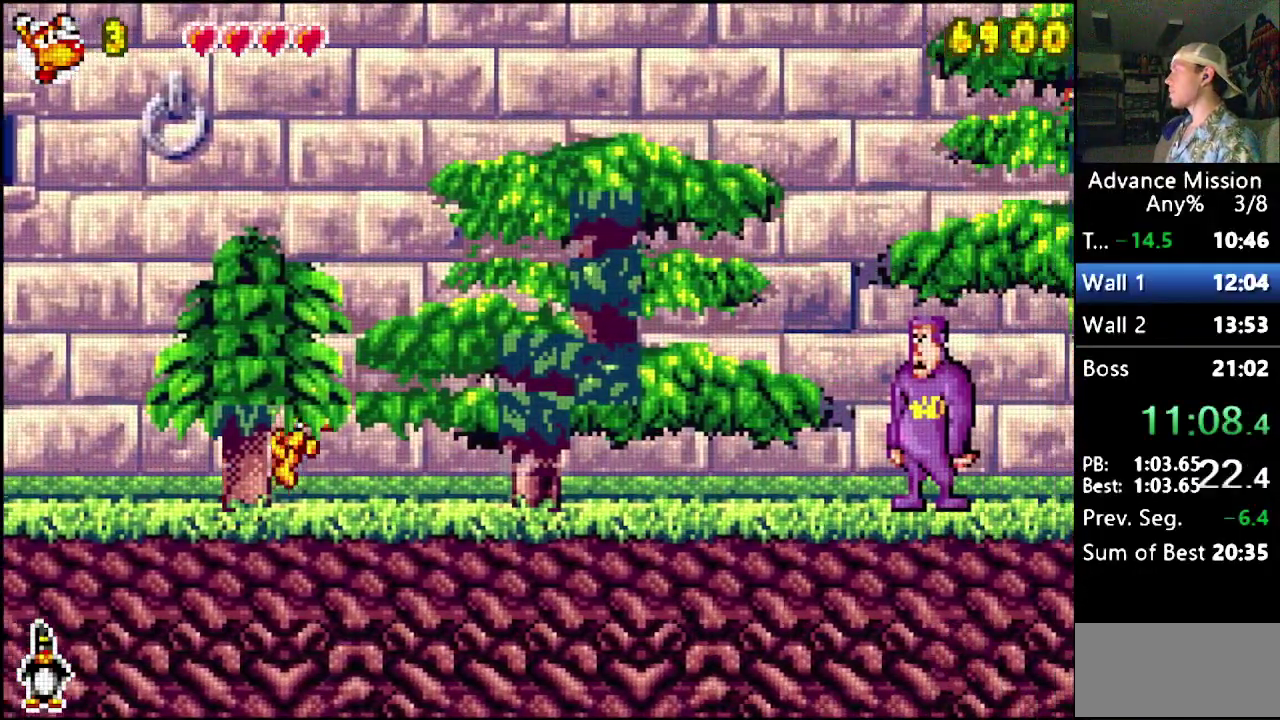
{"buttons": ["B", "DPAD_RIGHT"], "events": [[467, "B", "down"]]}
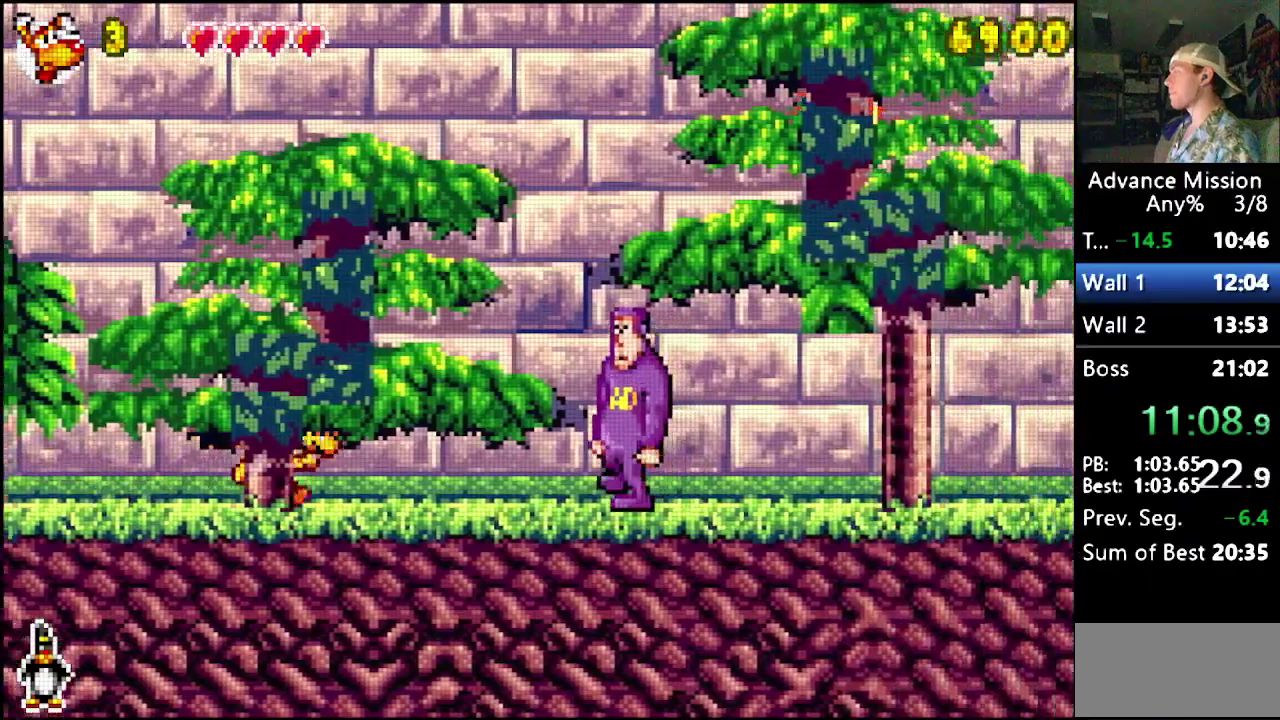
{"buttons": ["DPAD_RIGHT"], "events": [[217, "B", "up"], [267, "B", "down"], [450, "B", "up"]]}
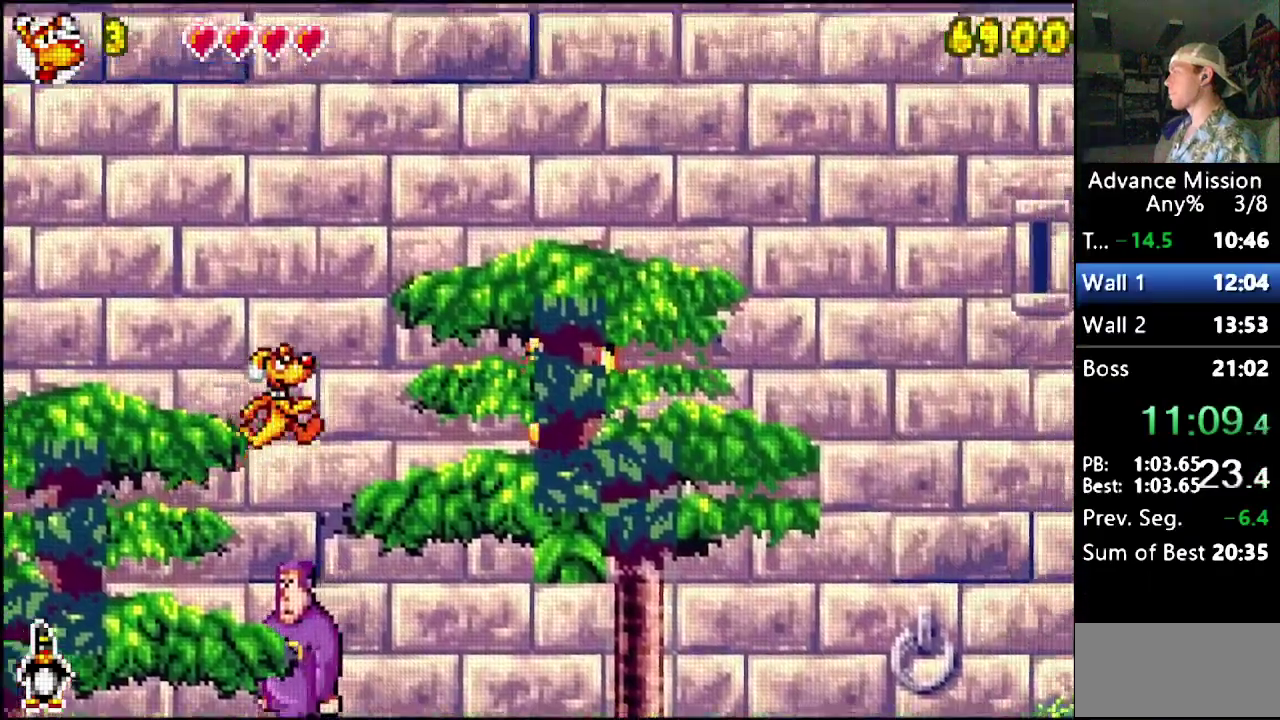
{"buttons": ["DPAD_RIGHT"], "events": []}
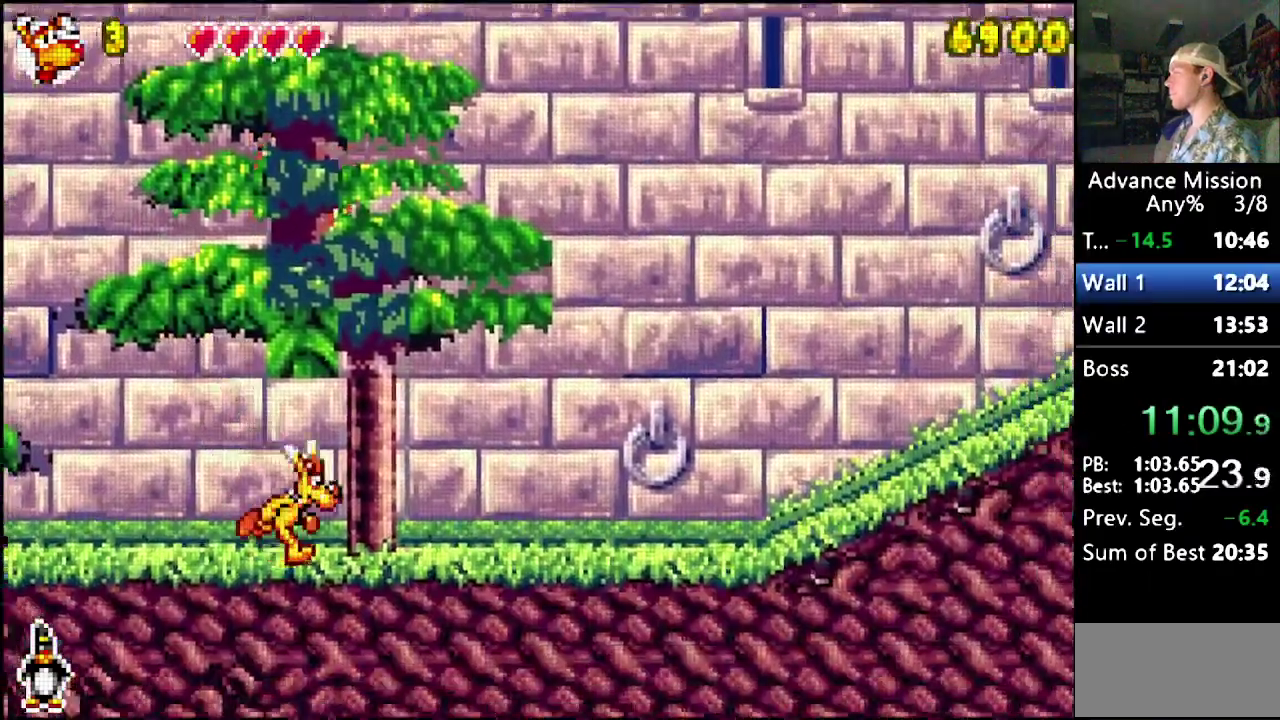
{"buttons": ["DPAD_RIGHT"], "events": []}
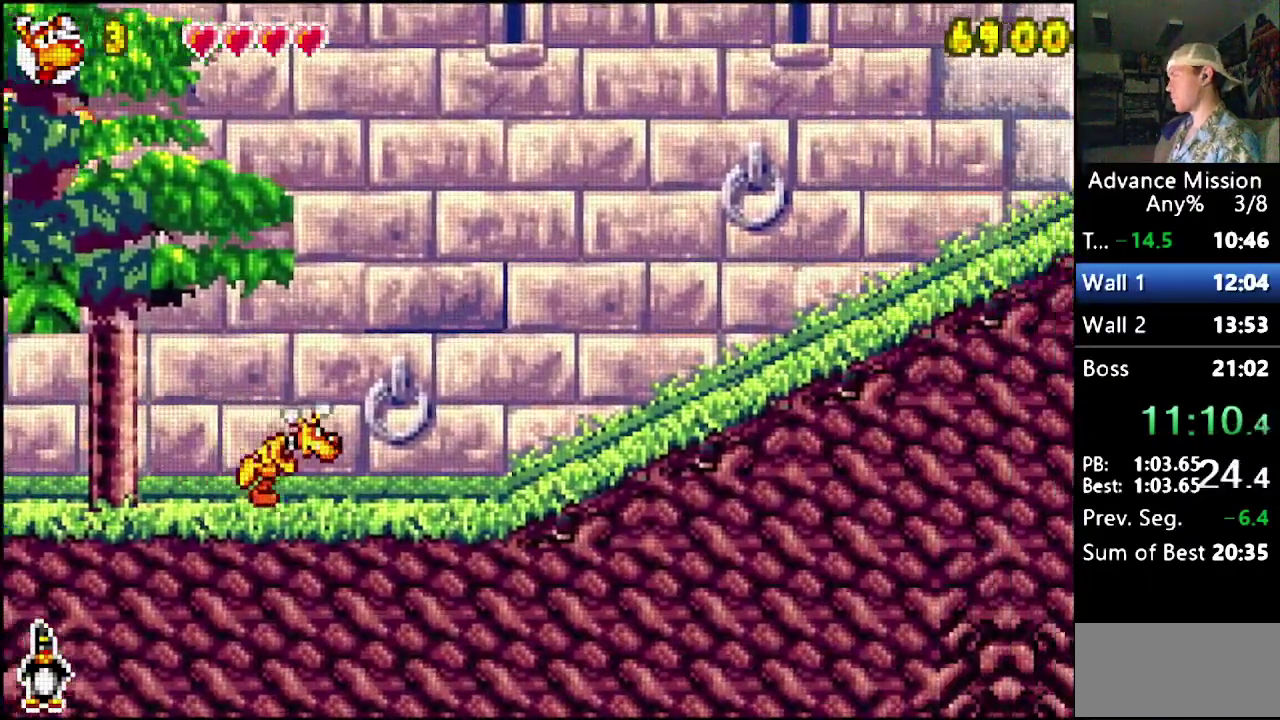
{"buttons": ["DPAD_RIGHT"], "events": []}
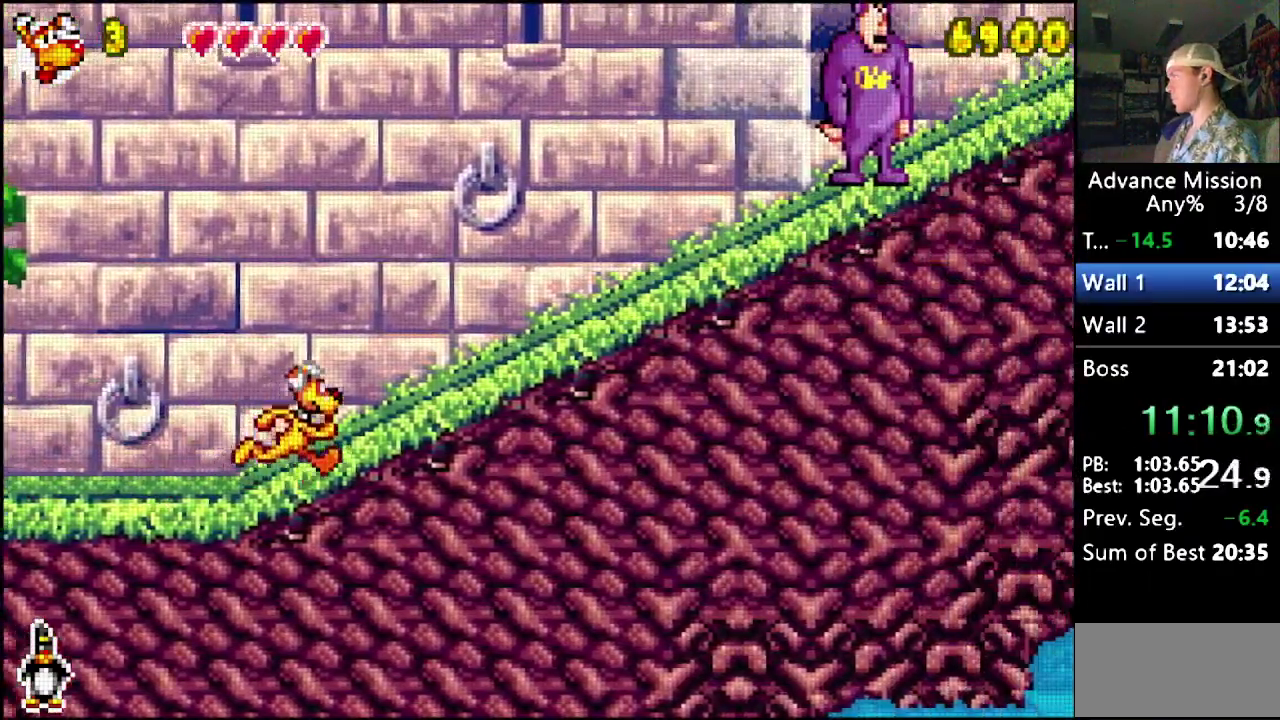
{"buttons": ["DPAD_RIGHT"], "events": []}
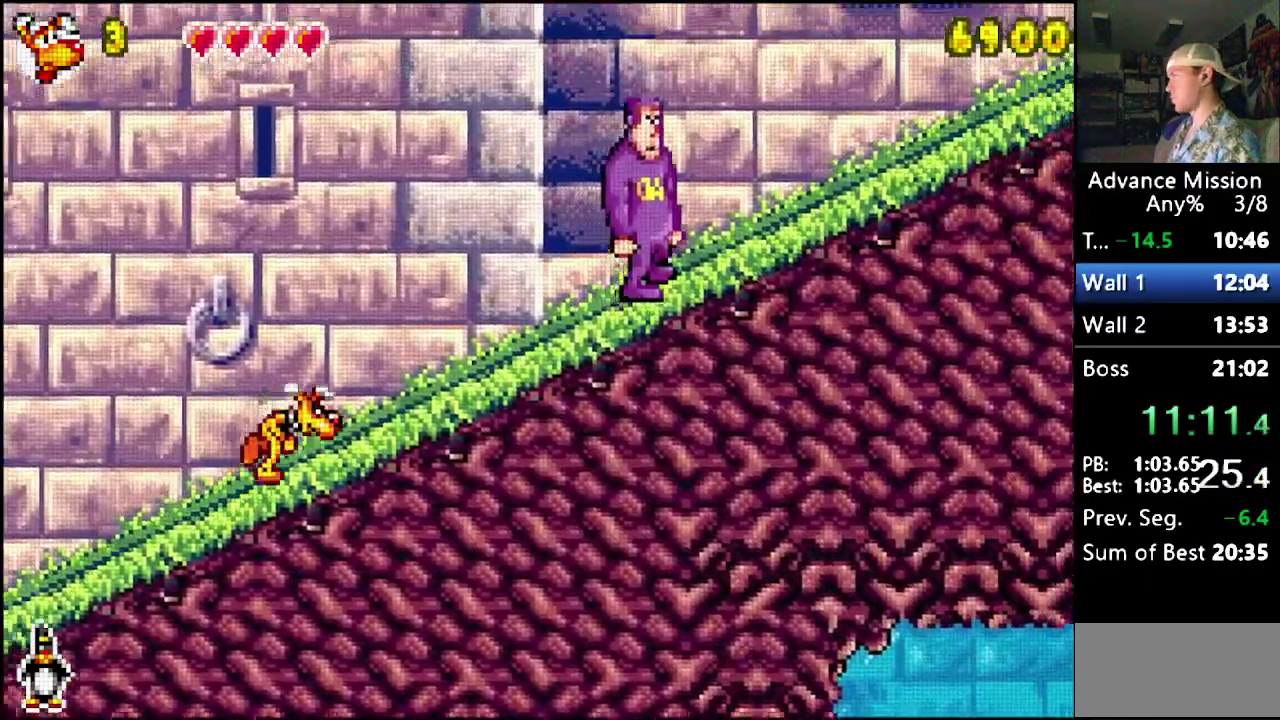
{"buttons": ["B", "DPAD_RIGHT"], "events": [[267, "DPAD_DOWN", "down"], [283, "B", "down"], [283, "DPAD_RIGHT", "up"], [383, "DPAD_RIGHT", "down"], [450, "DPAD_DOWN", "up"]]}
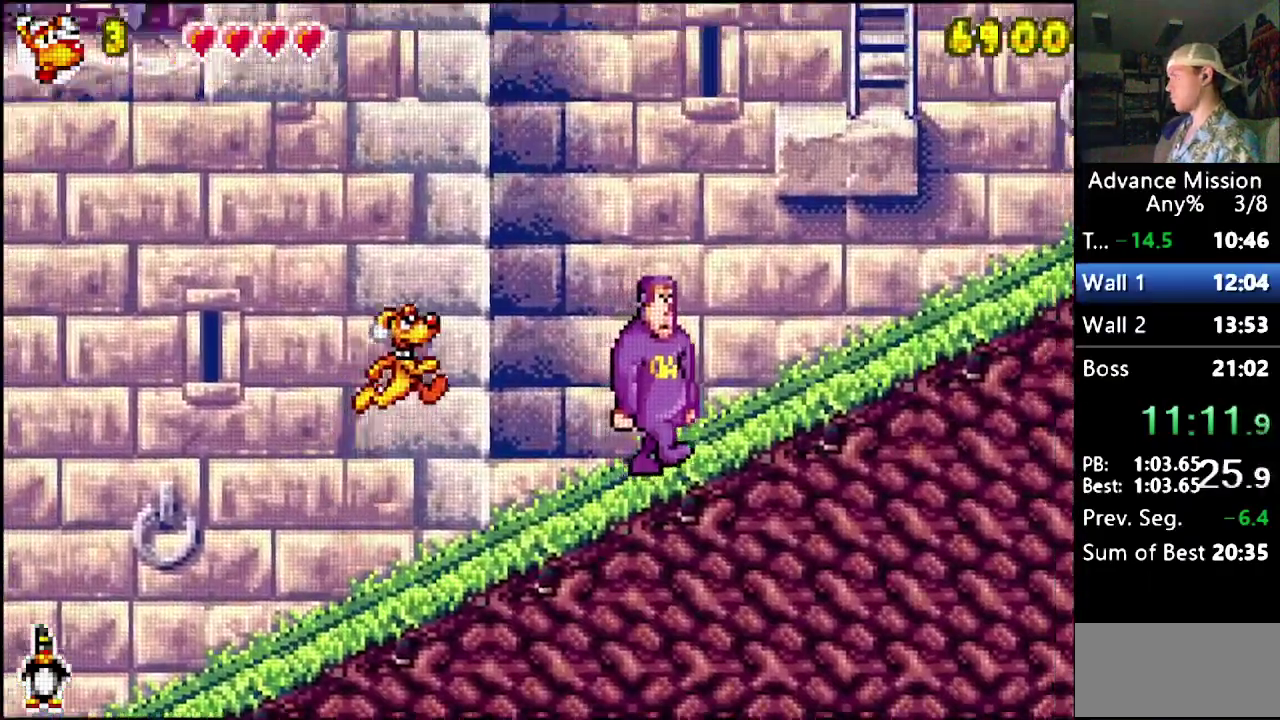
{"buttons": ["B", "DPAD_RIGHT"], "events": [[233, "B", "up"], [317, "B", "down"]]}
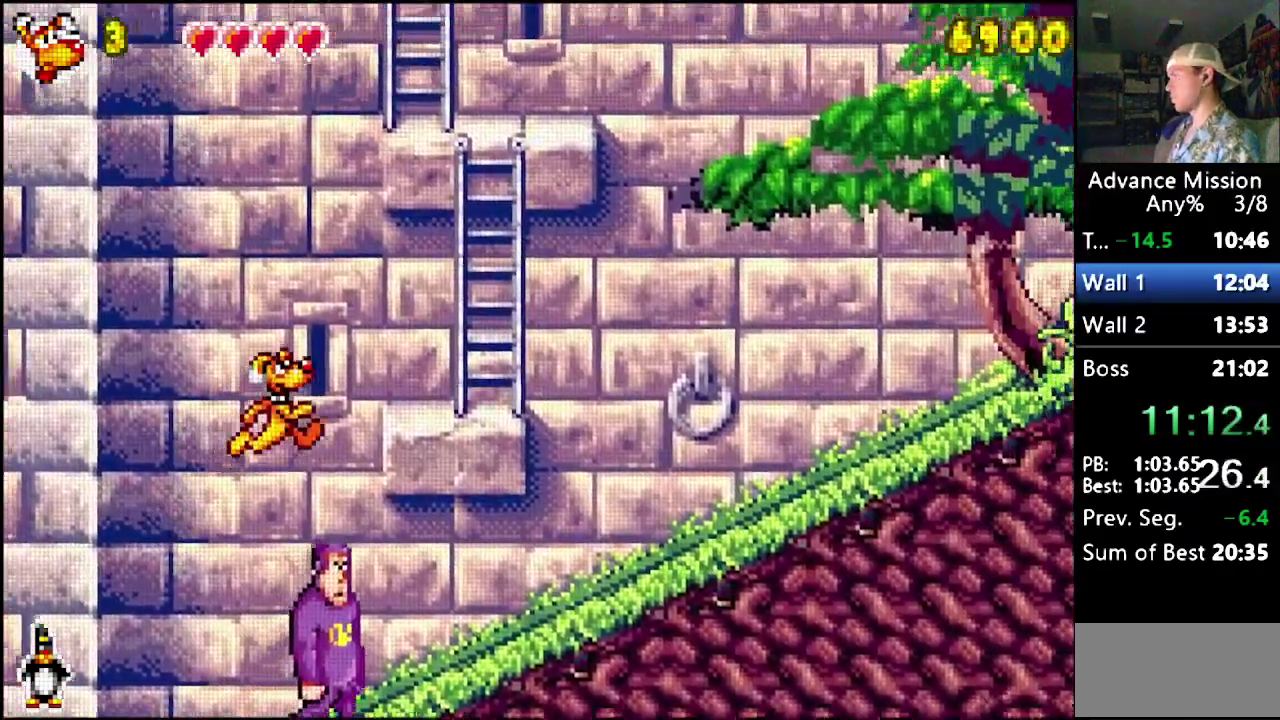
{"buttons": ["DPAD_RIGHT"], "events": [[367, "B", "up"]]}
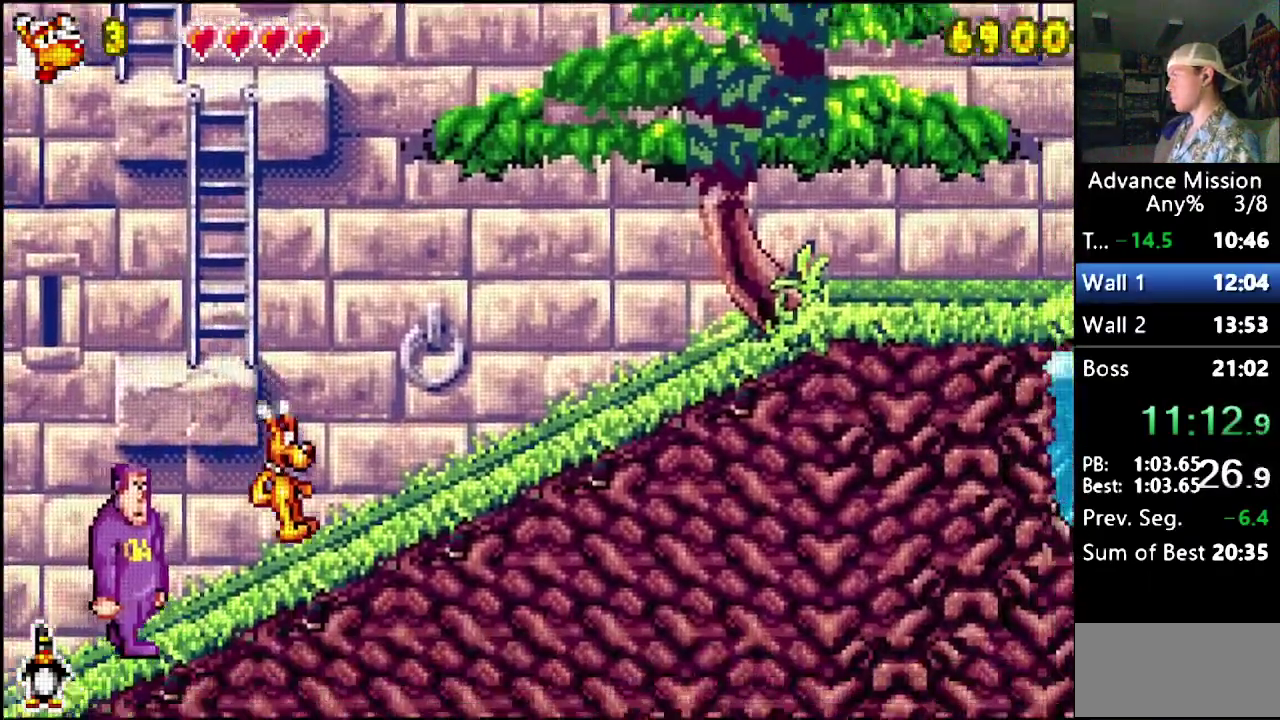
{"buttons": ["DPAD_RIGHT"], "events": []}
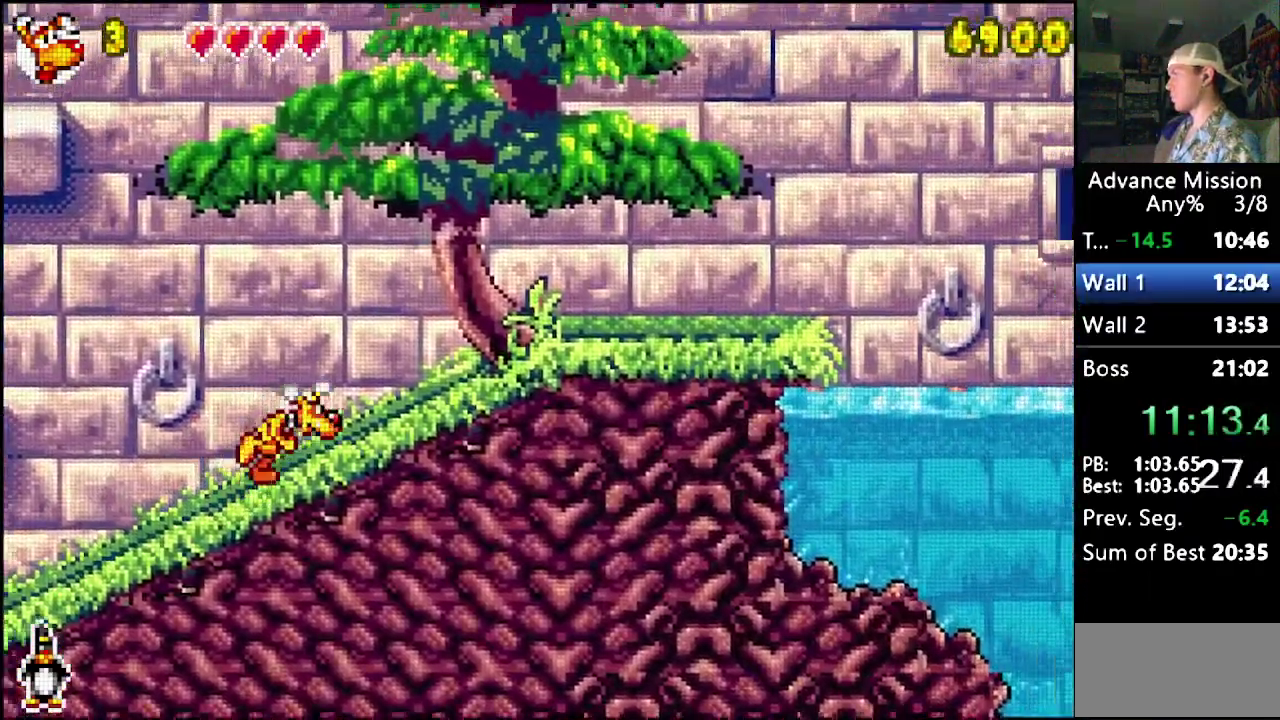
{"buttons": ["DPAD_RIGHT"], "events": []}
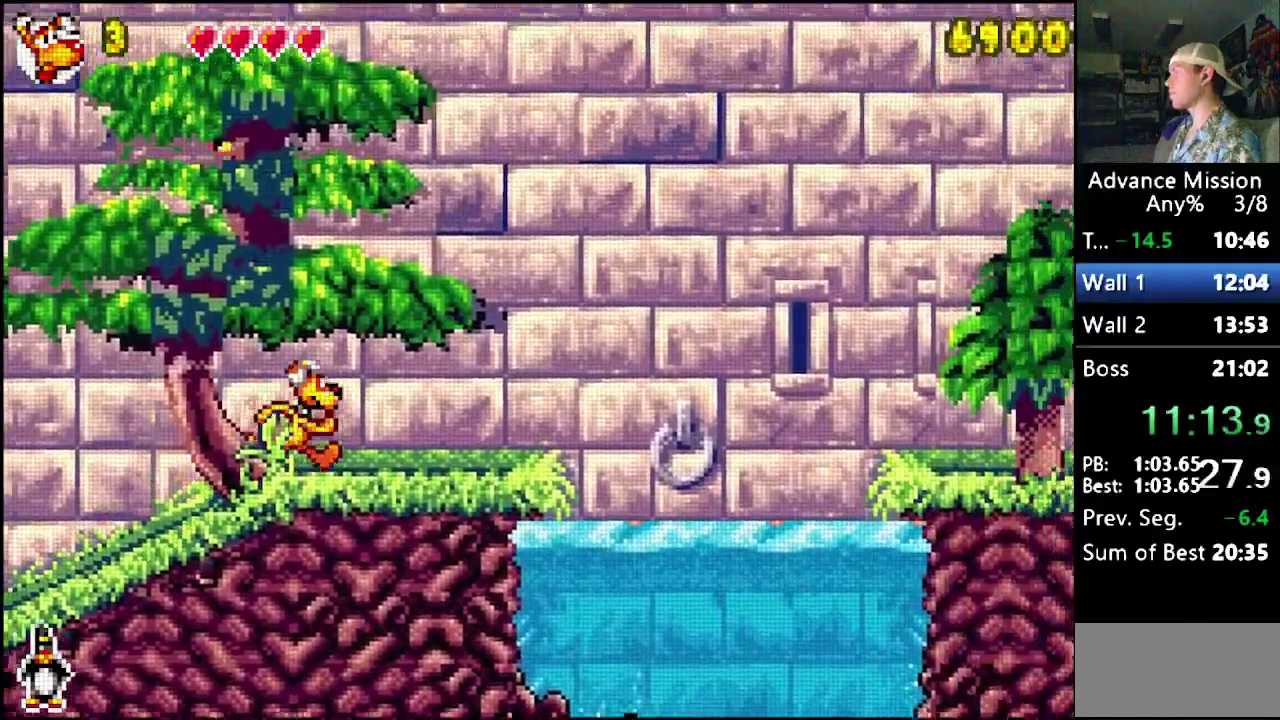
{"buttons": ["B", "DPAD_RIGHT"], "events": [[433, "B", "down"]]}
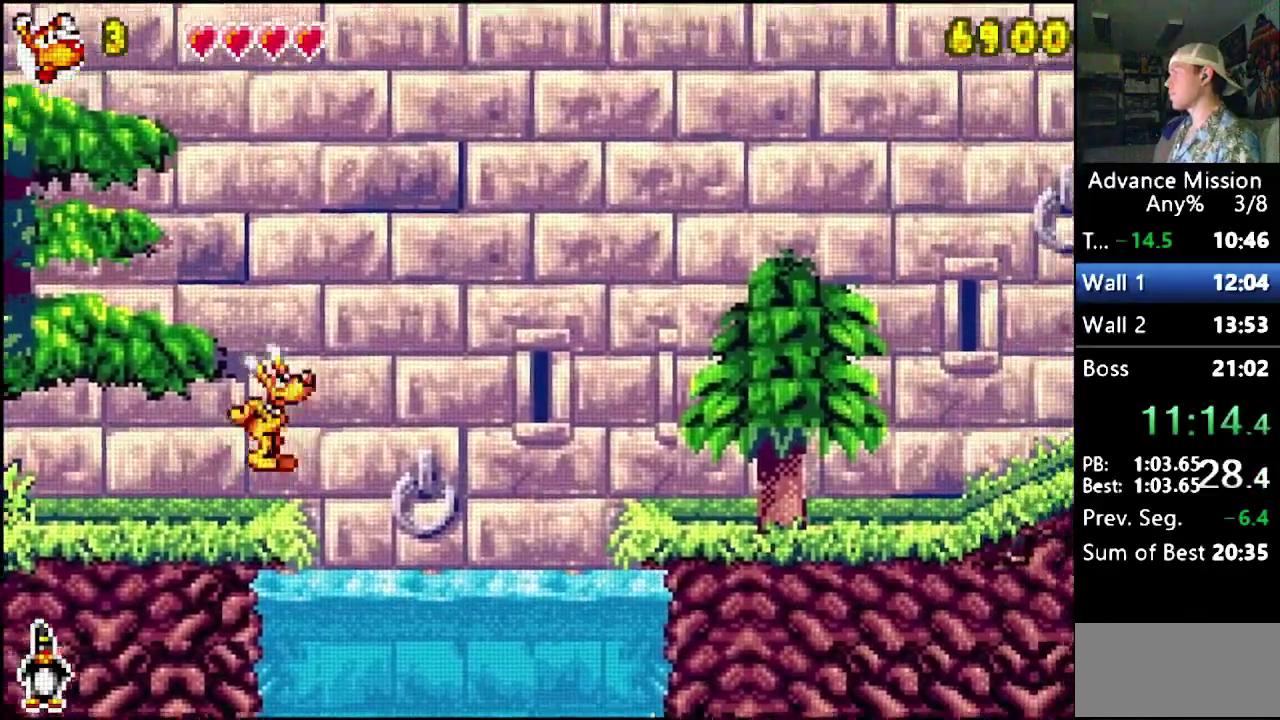
{"buttons": ["B", "DPAD_RIGHT"], "events": []}
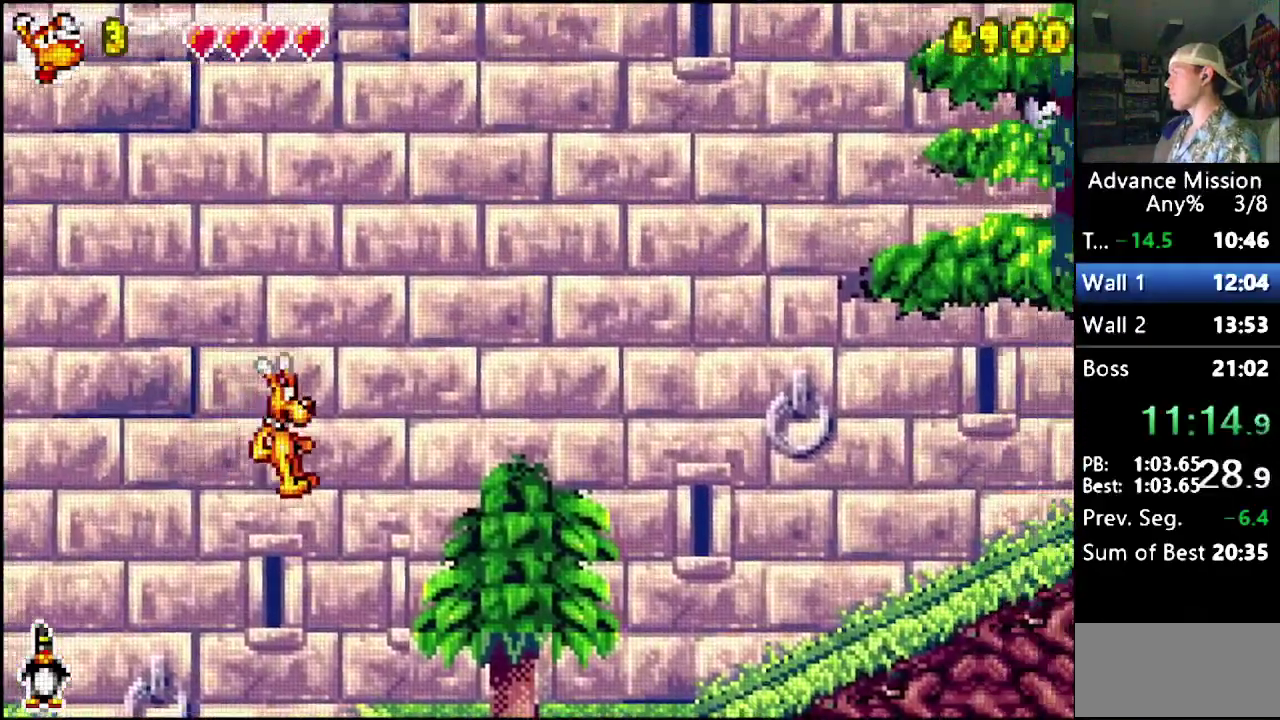
{"buttons": ["DPAD_RIGHT"], "events": [[150, "B", "up"]]}
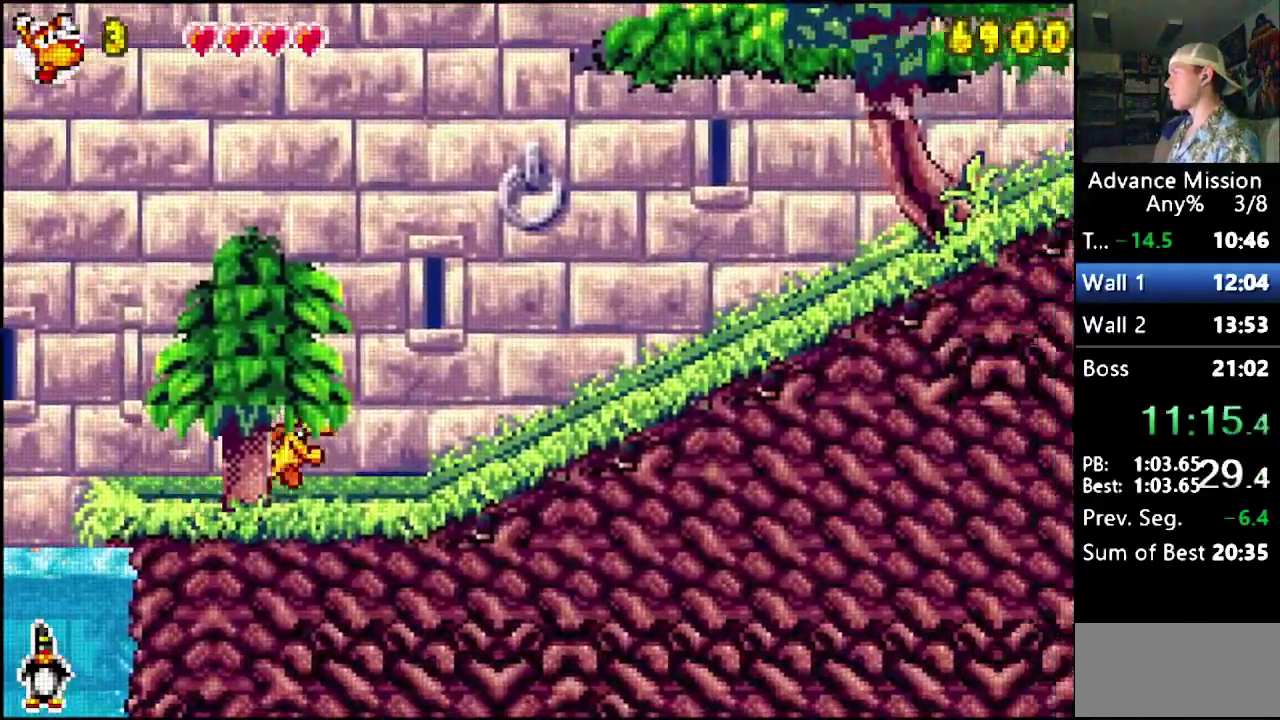
{"buttons": ["DPAD_RIGHT"], "events": []}
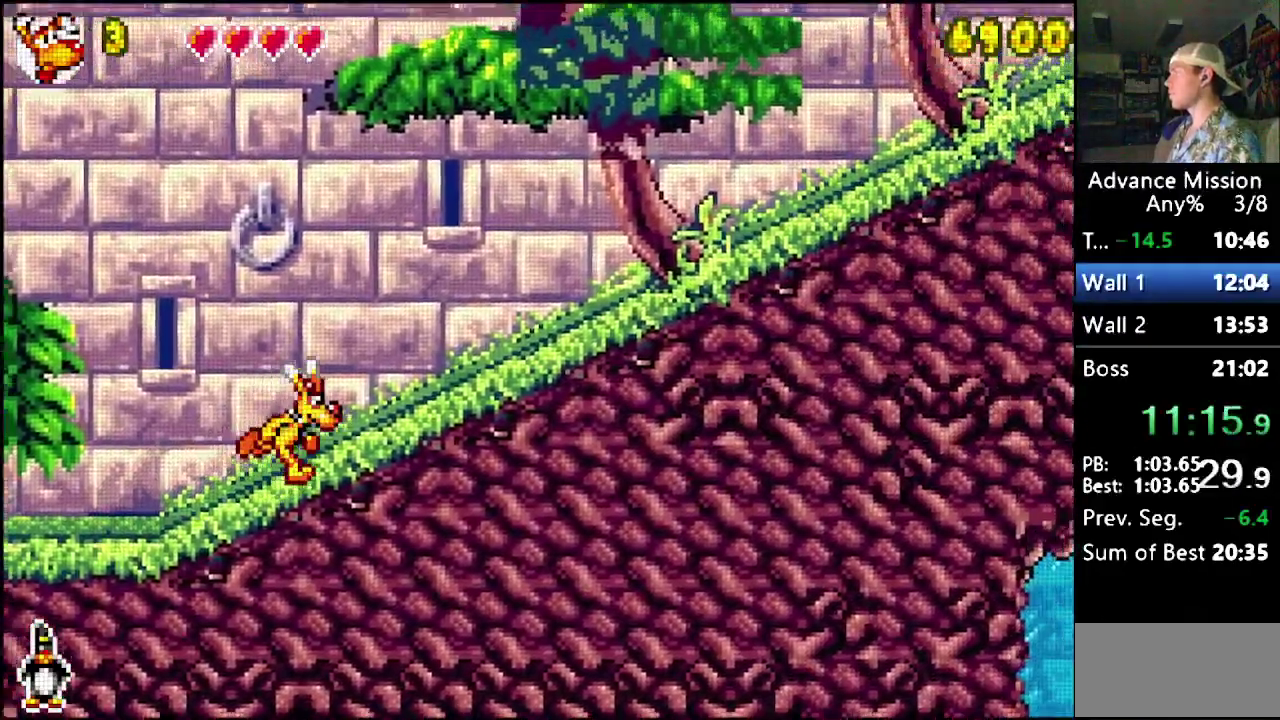
{"buttons": ["DPAD_RIGHT"], "events": []}
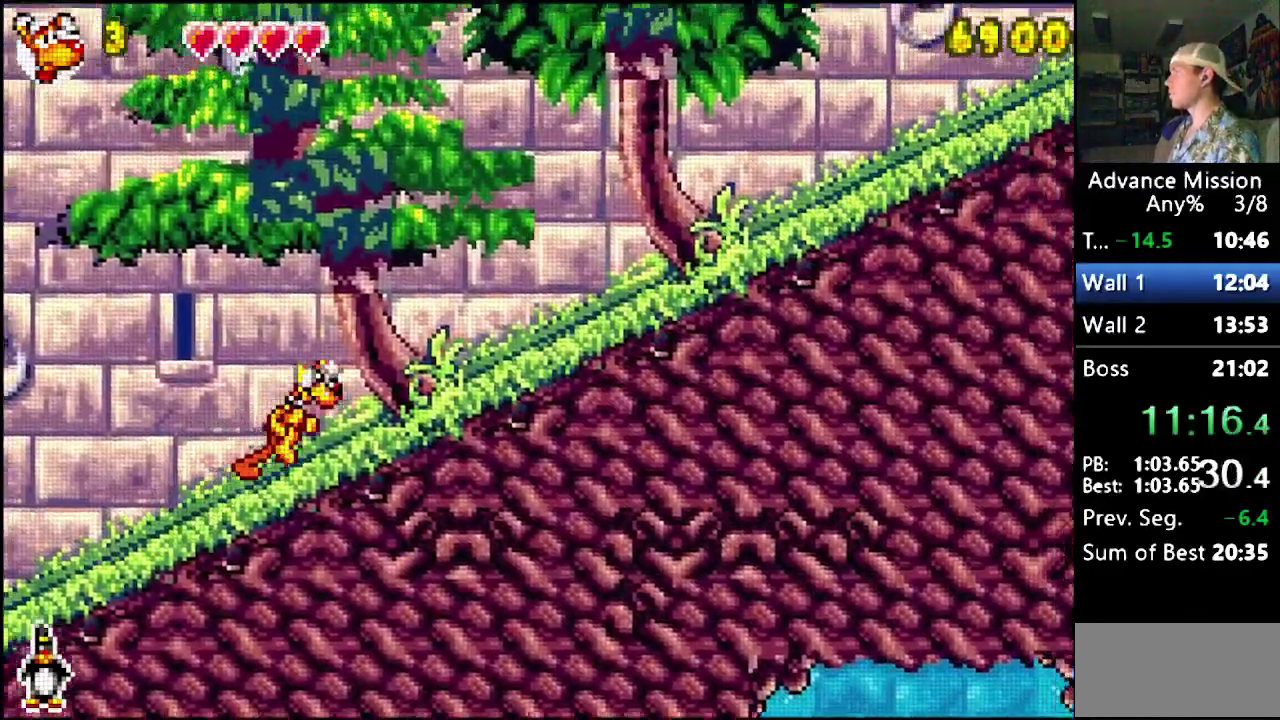
{"buttons": ["DPAD_RIGHT"], "events": []}
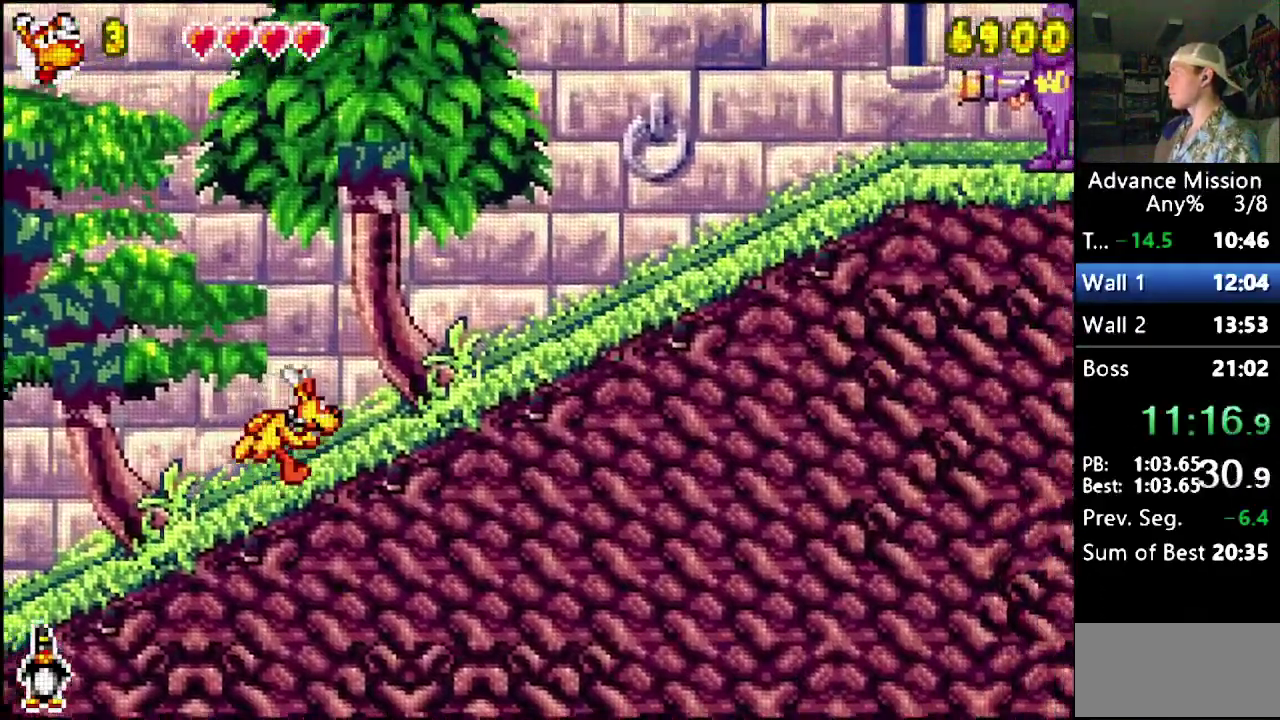
{"buttons": ["DPAD_RIGHT"], "events": []}
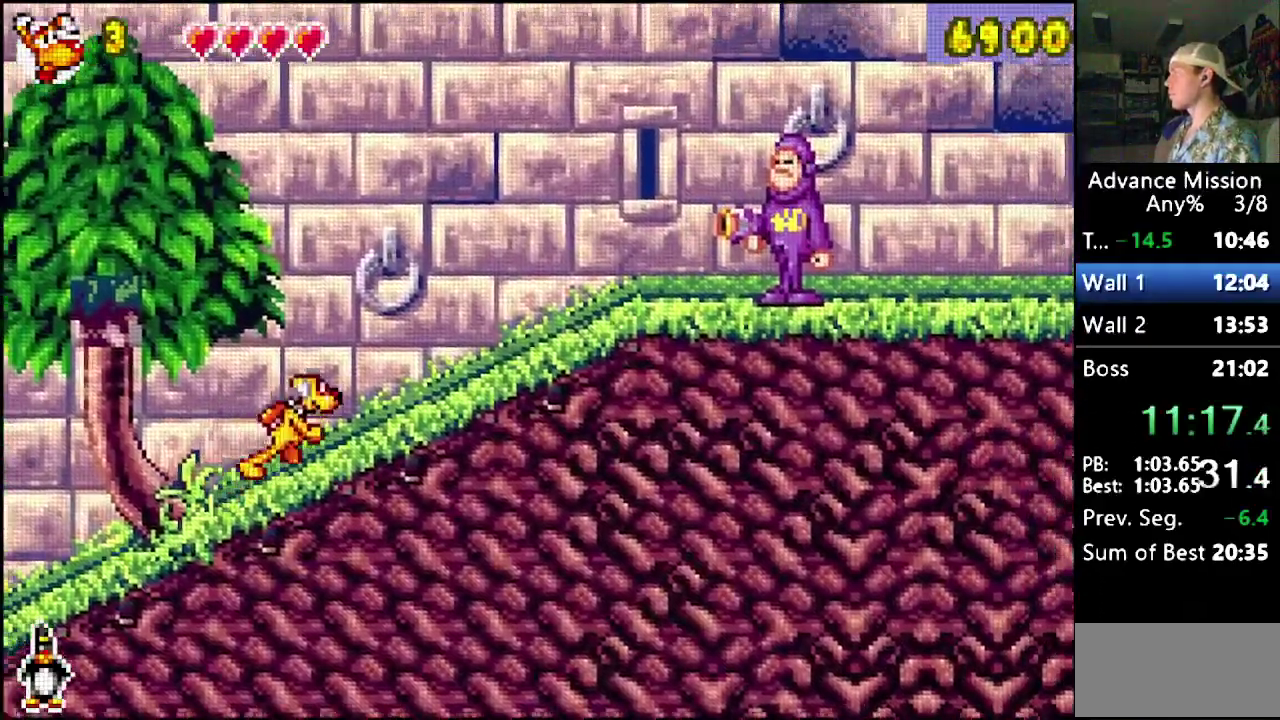
{"buttons": ["B", "DPAD_DOWN", "DPAD_RIGHT"], "events": [[450, "B", "down"], [450, "DPAD_DOWN", "down"]]}
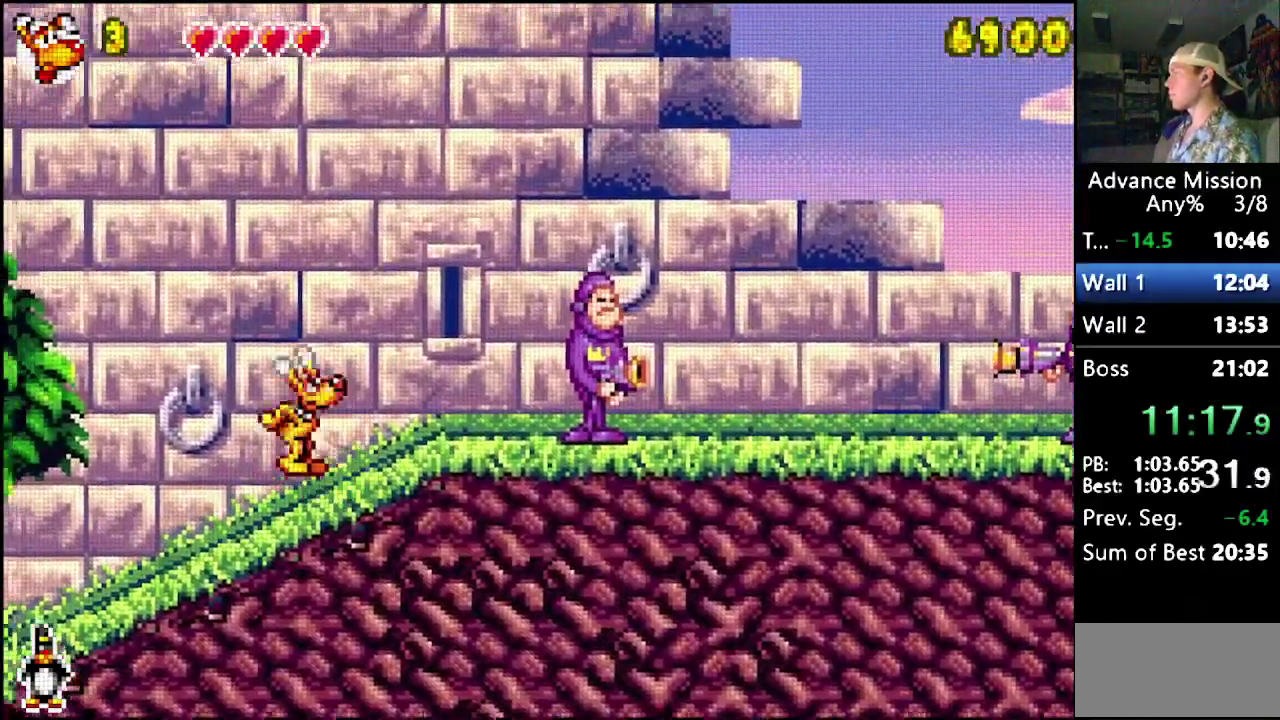
{"buttons": ["DPAD_RIGHT"], "events": [[117, "DPAD_DOWN", "up"], [200, "B", "up"], [250, "B", "down"], [400, "B", "up"]]}